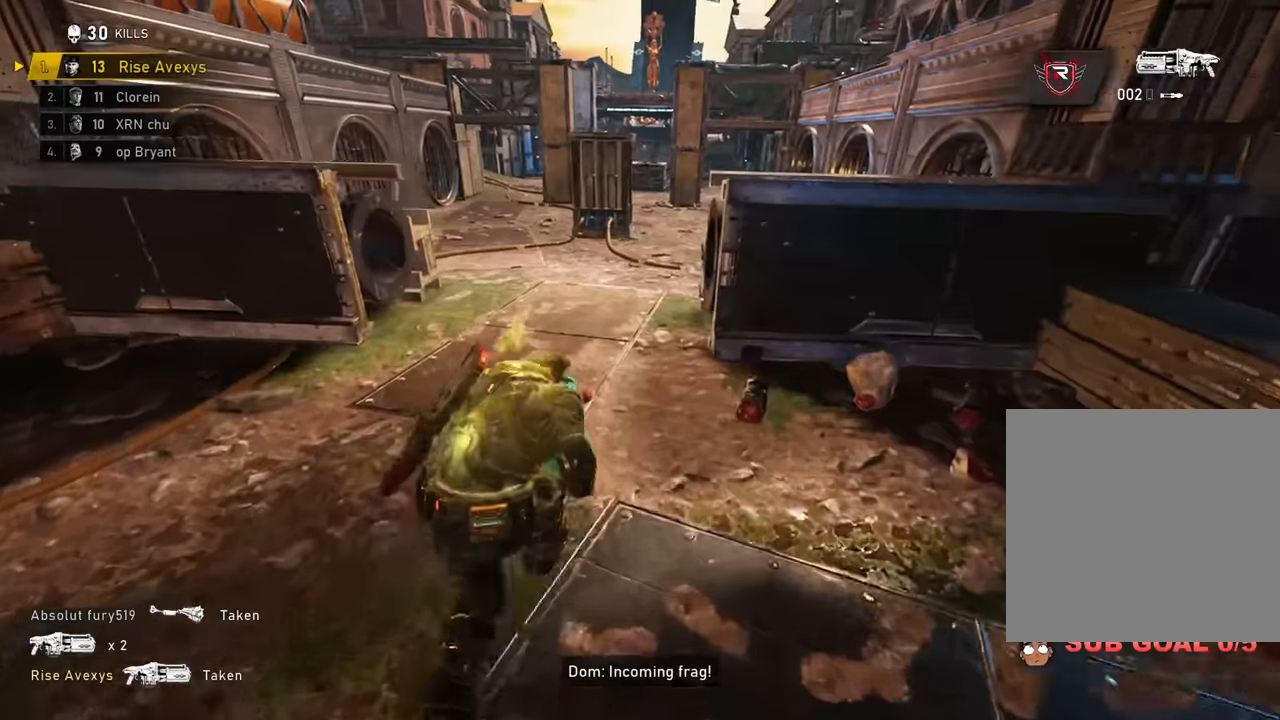
Gameplay with a controller (Xbox layout); each line is a JSON object with the inputs held at the frame after it. "events" lists button and stick changes between this image and that frame as [ms after this image, input, new state], when the widget could be followed in between.
{"buttons": ["A"], "left_stick": "up", "right_stick": "center"}
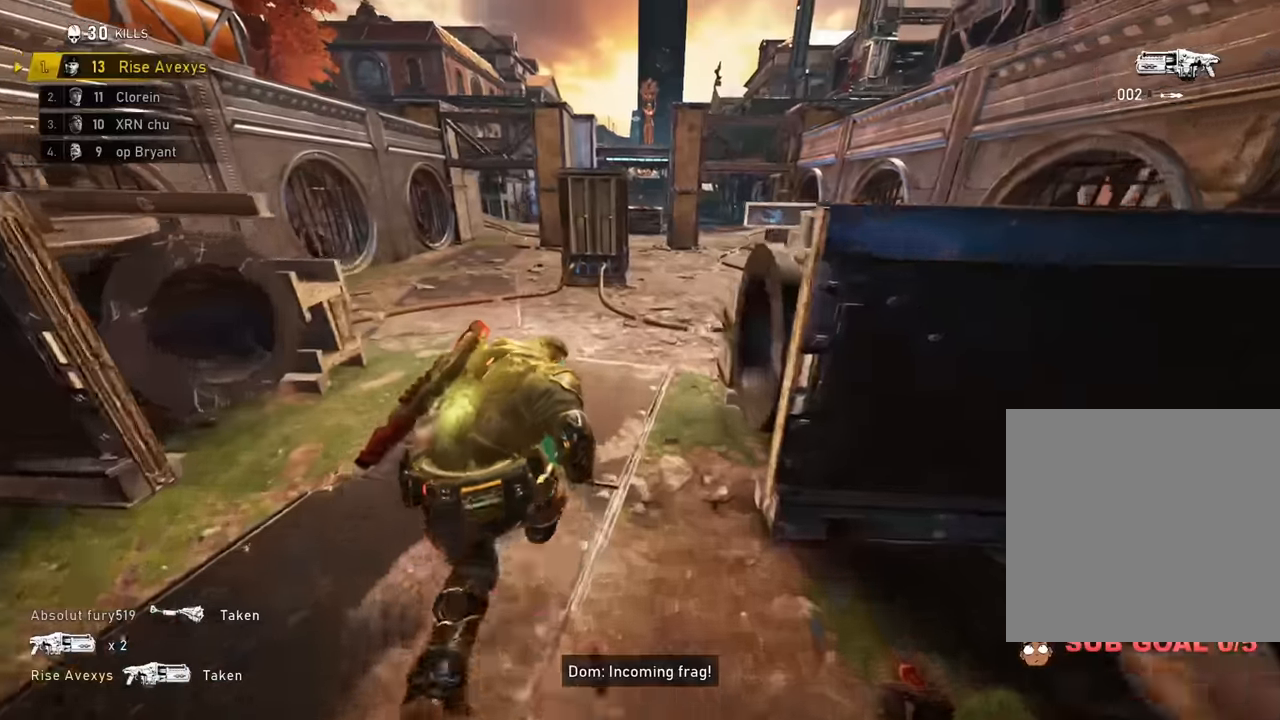
{"buttons": ["A"], "left_stick": "up-left", "right_stick": "center", "events": [[267, "left_stick", "up-left"], [317, "L1", "down"], [501, "L1", "up"]]}
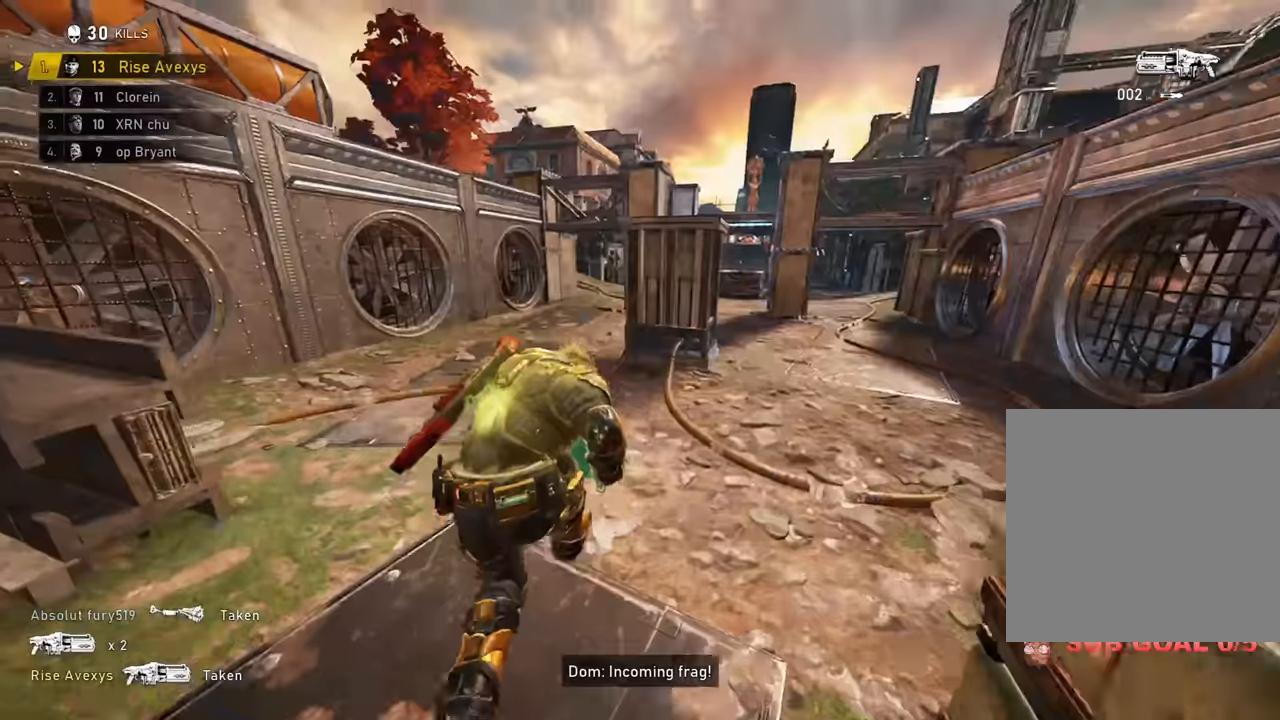
{"buttons": [], "left_stick": "up-left", "right_stick": "center", "events": [[250, "A", "up"]]}
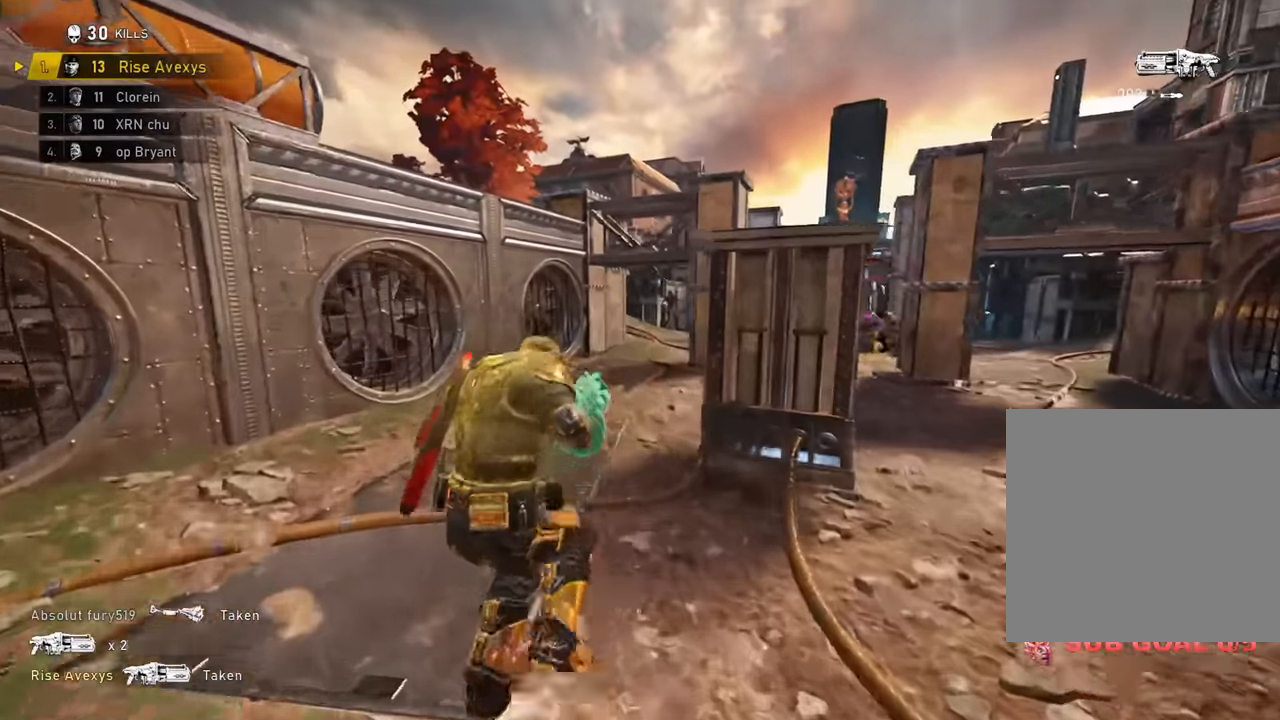
{"buttons": [], "left_stick": "up", "right_stick": "center", "events": [[451, "left_stick", "up"]]}
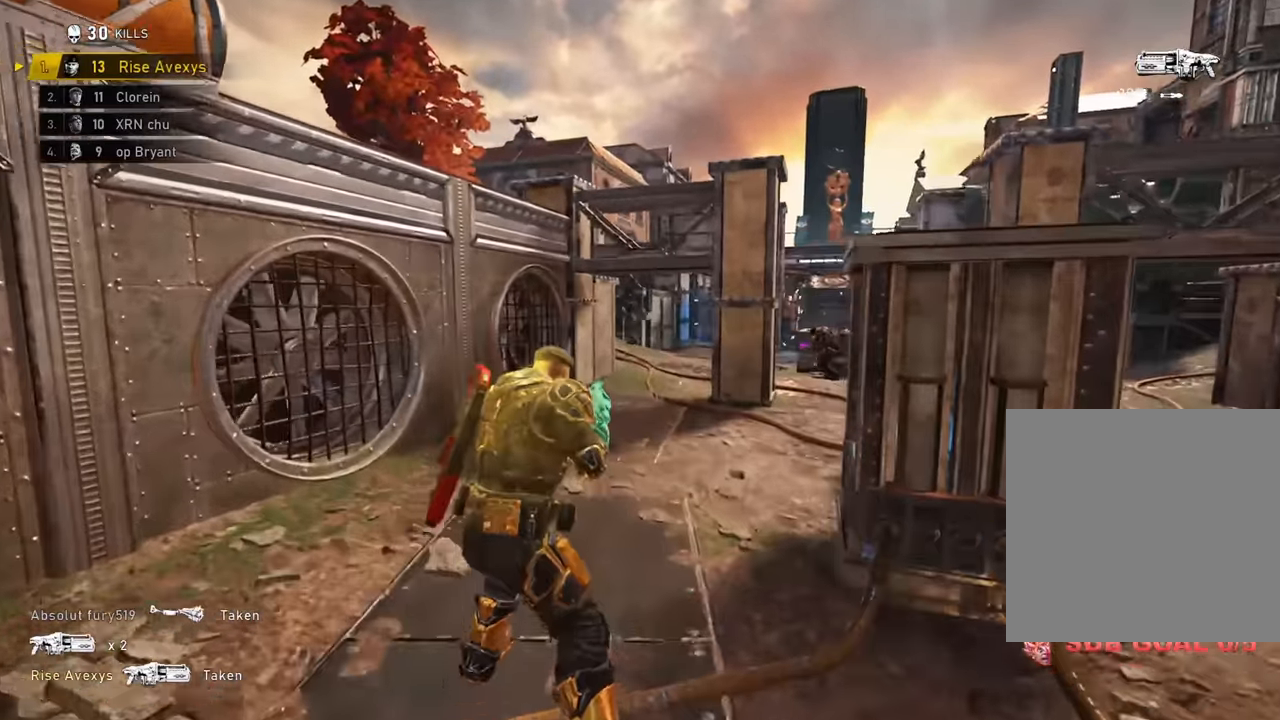
{"buttons": ["L2", "R2", "L3"], "left_stick": "up", "right_stick": "up-left", "events": [[33, "left_stick", "up-right"], [283, "L2", "down"], [417, "L3", "down"], [417, "left_stick", "up"], [417, "right_stick", "up-left"], [484, "R2", "down"]]}
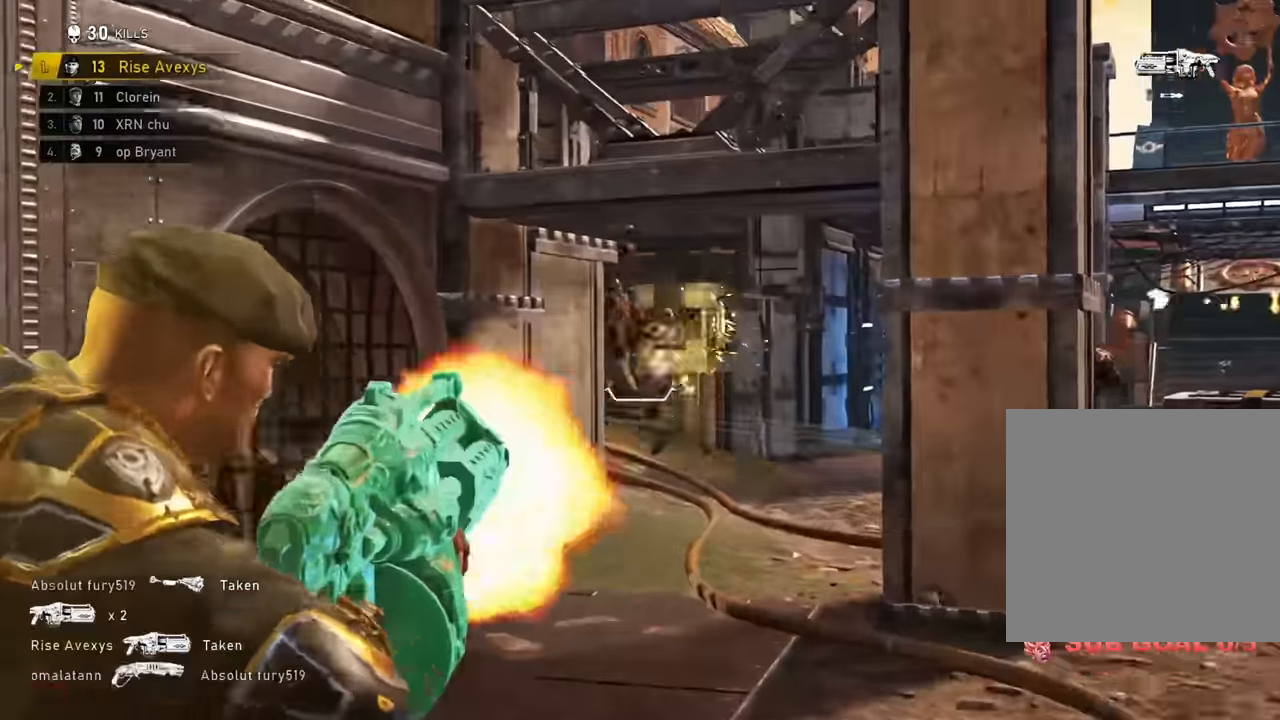
{"buttons": [], "left_stick": "down-left", "right_stick": "center", "events": [[17, "right_stick", "center"], [50, "L3", "up"], [84, "L2", "up"], [117, "R2", "up"], [367, "left_stick", "down-left"]]}
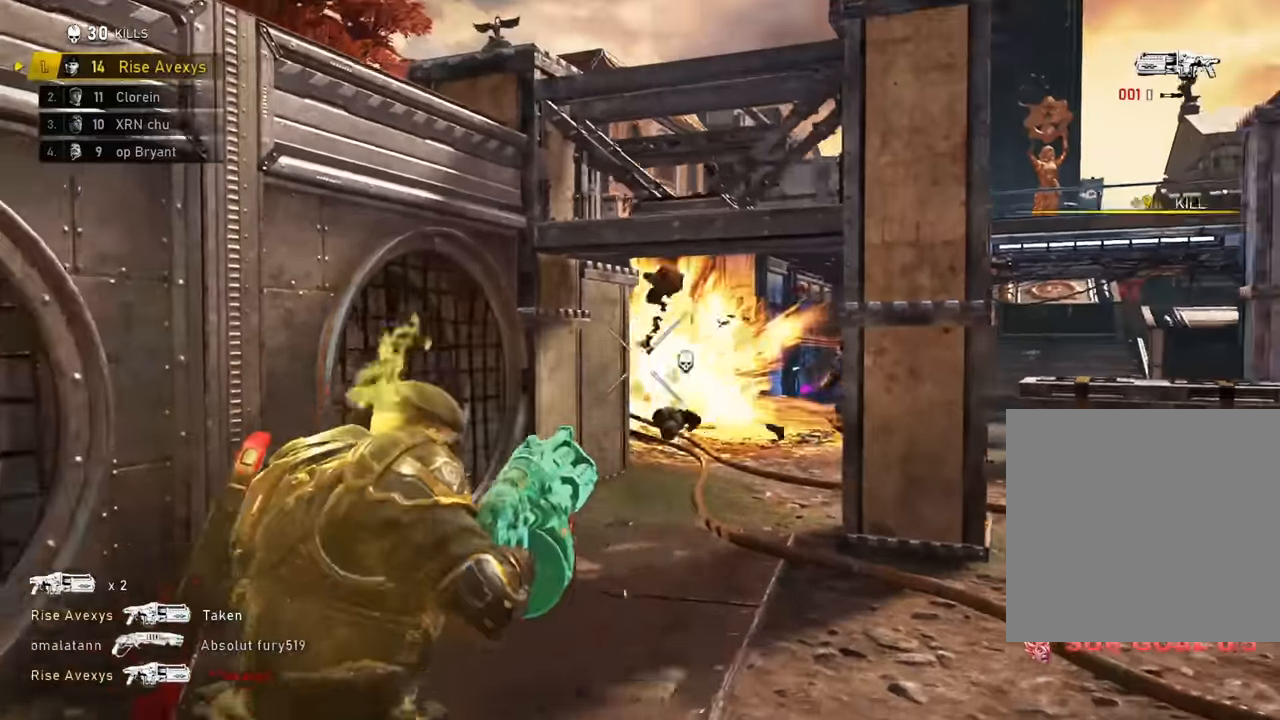
{"buttons": [], "left_stick": "up-left", "right_stick": "center", "events": [[33, "L1", "down"], [200, "L1", "up"], [500, "left_stick", "up-left"]]}
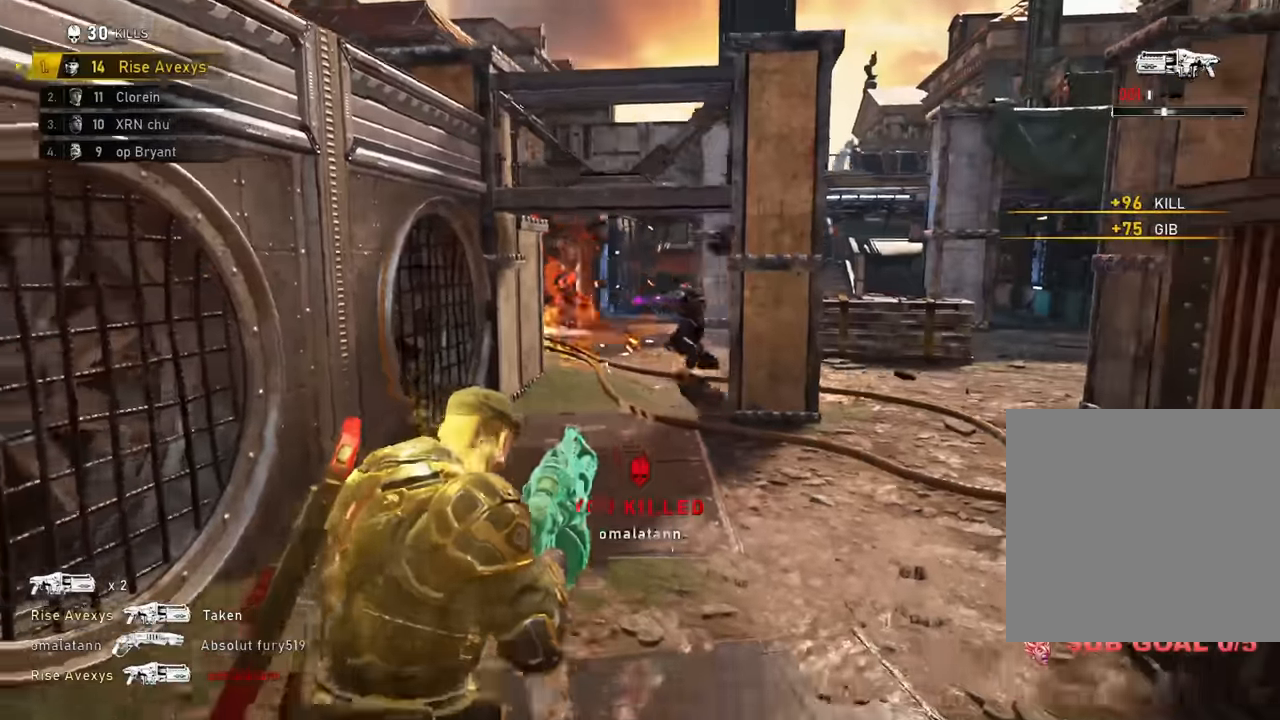
{"buttons": [], "left_stick": "center", "right_stick": "center", "events": [[117, "left_stick", "center"]]}
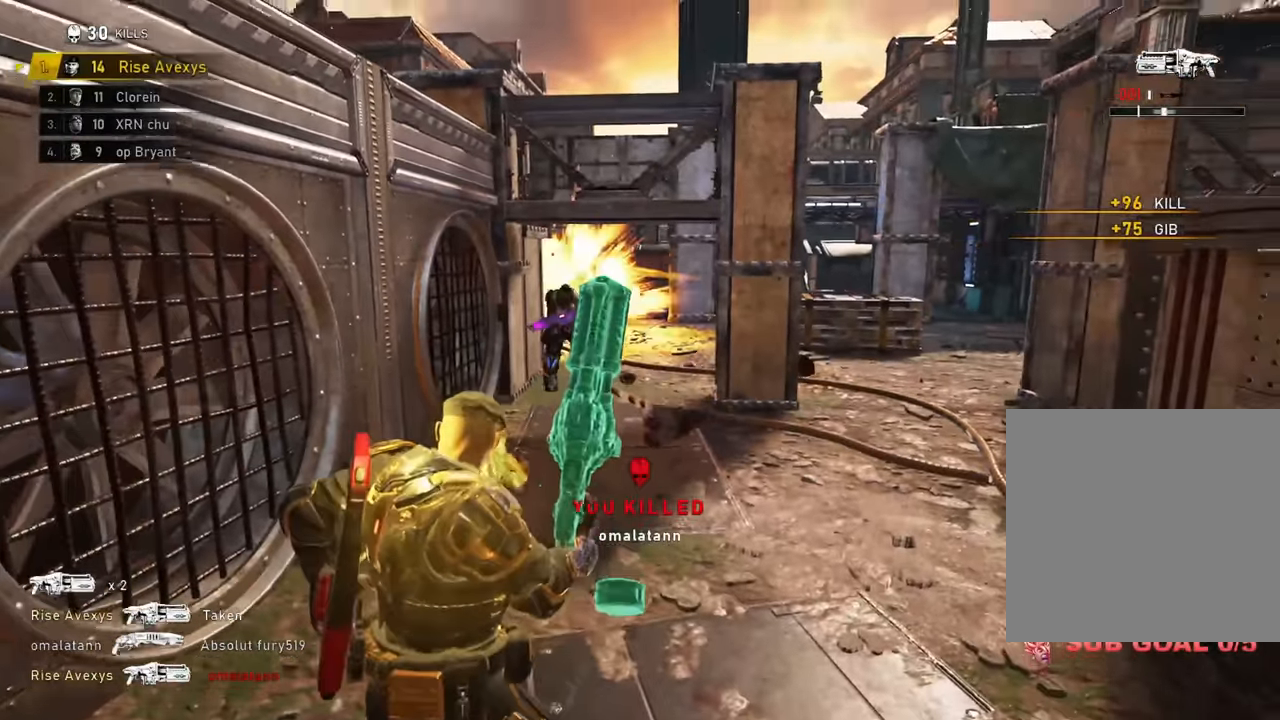
{"buttons": ["R1"], "left_stick": "down-left", "right_stick": "center", "events": [[117, "left_stick", "down-left"], [467, "R1", "down"]]}
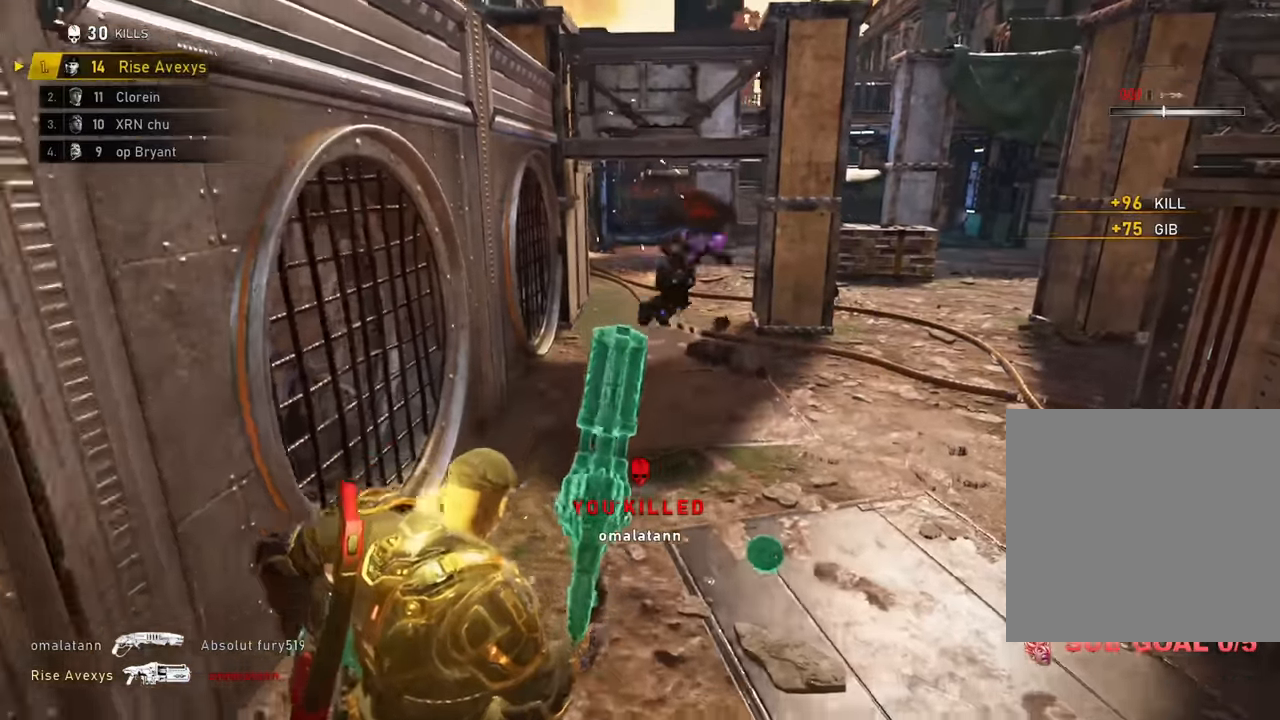
{"buttons": [], "left_stick": "up-right", "right_stick": "center", "events": [[67, "R1", "up"], [217, "right_stick", "right"], [334, "left_stick", "up-right"], [367, "right_stick", "center"]]}
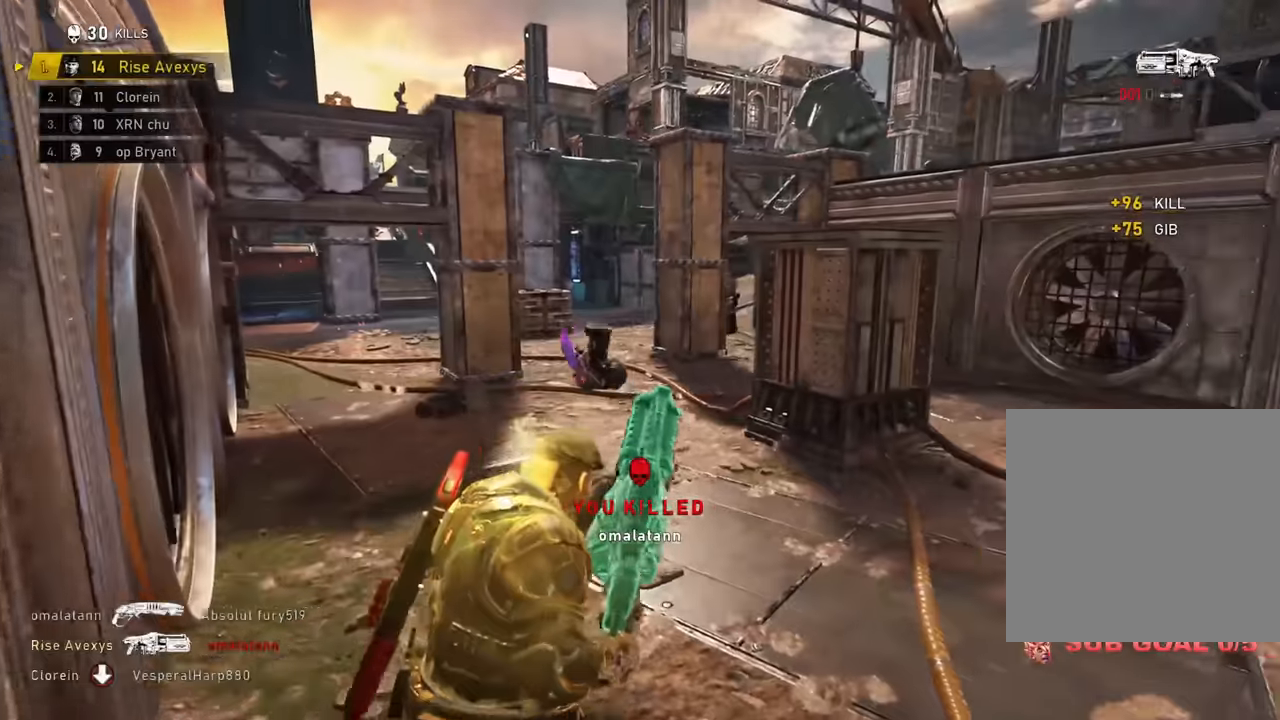
{"buttons": [], "left_stick": "center", "right_stick": "center", "events": [[33, "R2", "down"], [217, "left_stick", "up-left"], [350, "R2", "up"], [350, "left_stick", "center"], [434, "DPAD_LEFT", "down"], [500, "DPAD_LEFT", "up"]]}
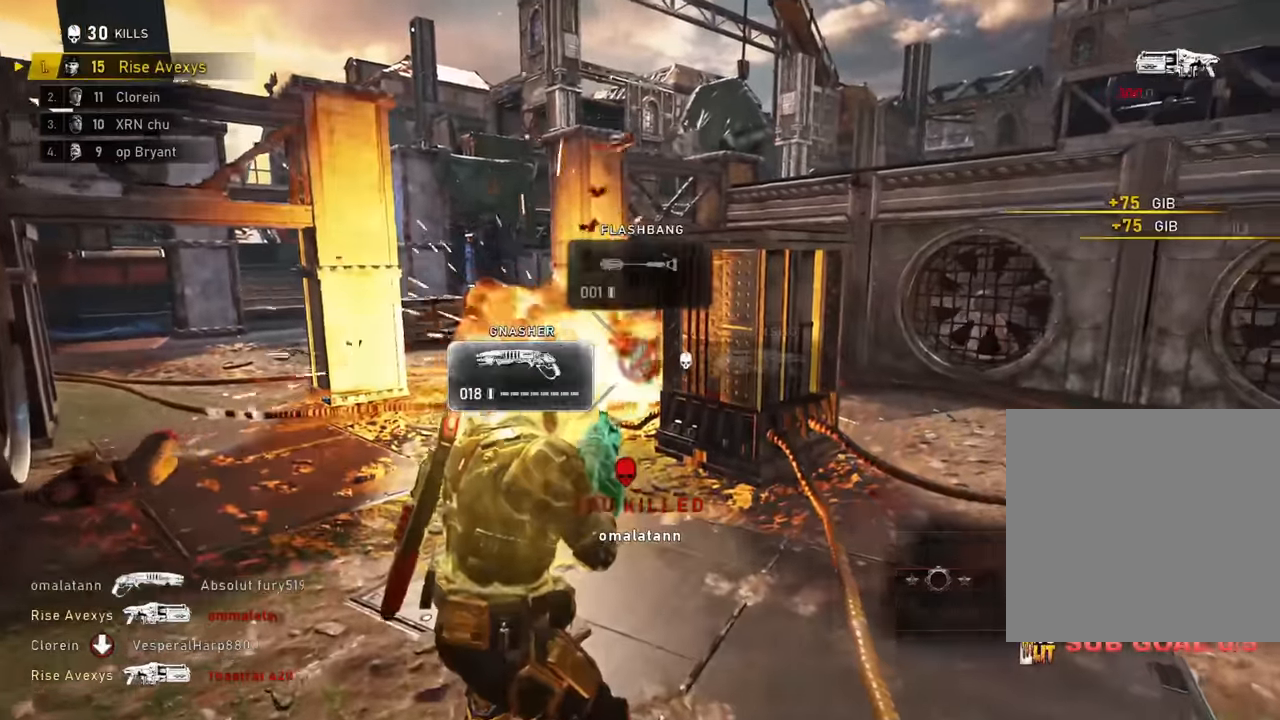
{"buttons": [], "left_stick": "up-left", "right_stick": "center", "events": [[134, "left_stick", "up-left"], [267, "A", "down"], [284, "left_stick", "up-right"], [317, "A", "up"], [317, "right_stick", "left"], [367, "left_stick", "up-left"], [451, "A", "down"], [467, "right_stick", "center"], [501, "A", "up"]]}
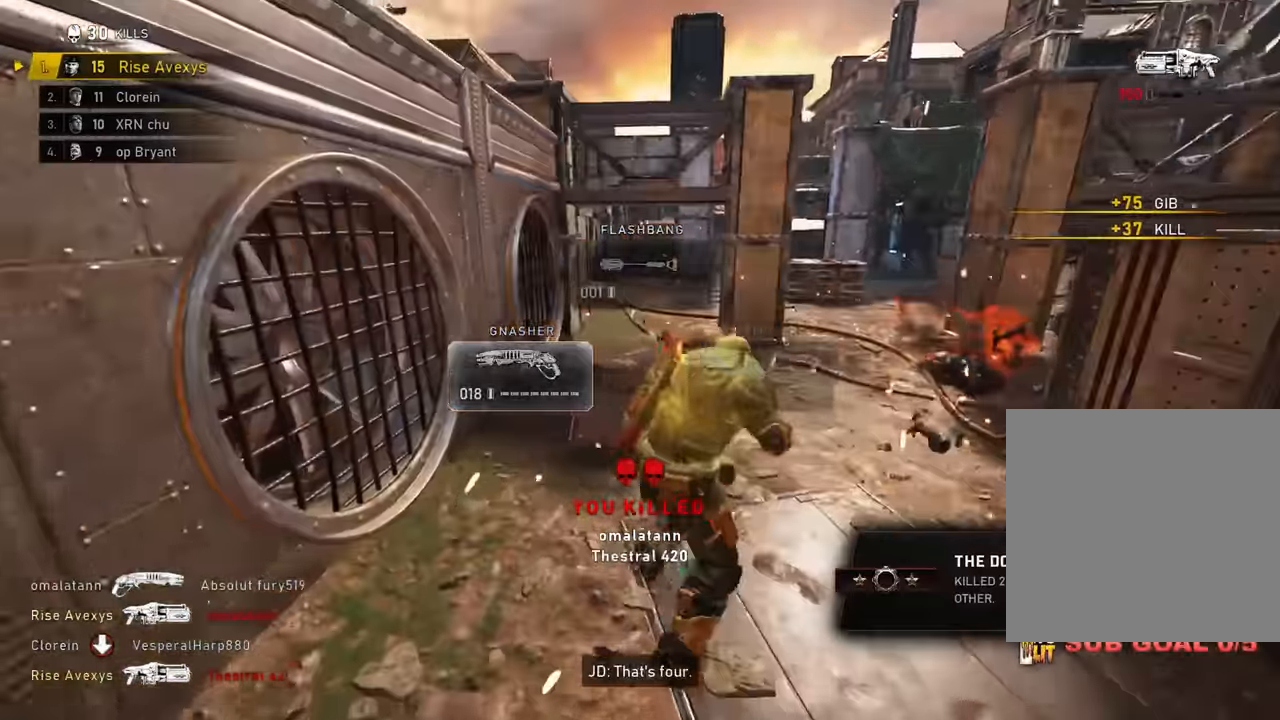
{"buttons": [], "left_stick": "up-left", "right_stick": "center", "events": [[67, "left_stick", "up-right"], [67, "right_stick", "right"], [117, "A", "down"], [167, "right_stick", "center"], [183, "A", "up"], [183, "left_stick", "up-left"], [267, "A", "down"], [334, "A", "up"], [417, "left_stick", "up-right"], [500, "left_stick", "up-left"]]}
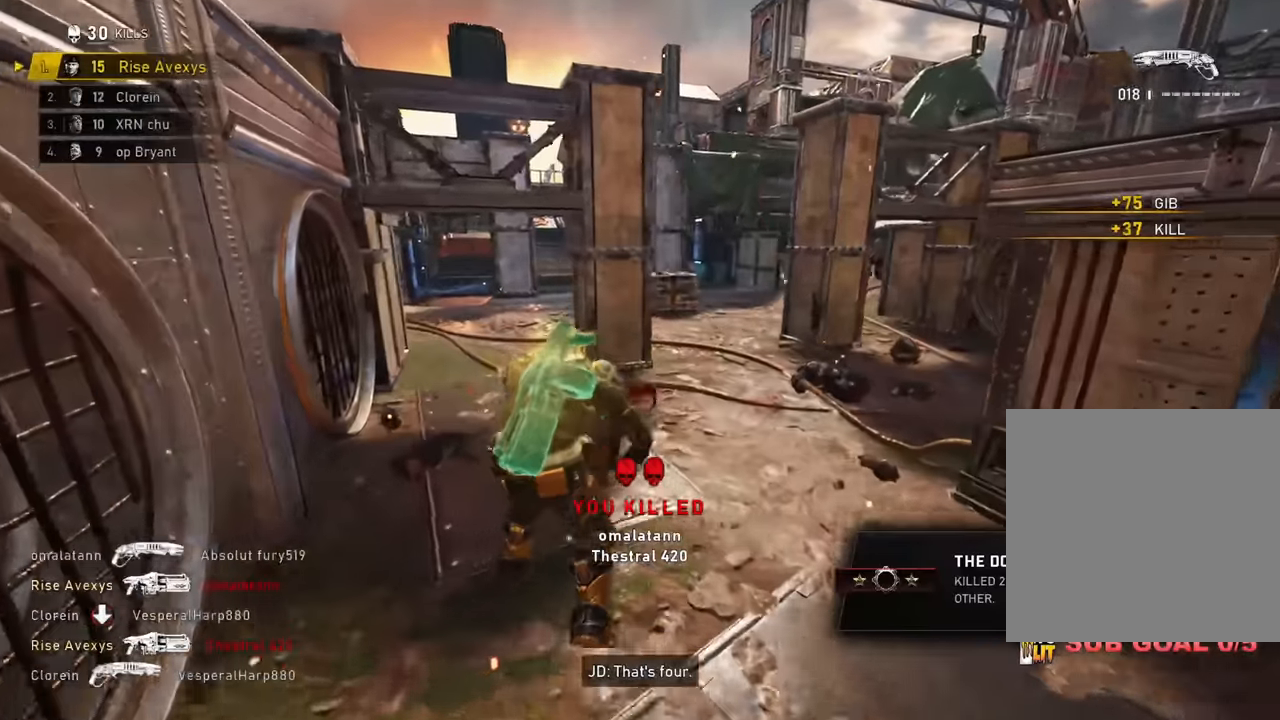
{"buttons": [], "left_stick": "up", "right_stick": "right", "events": [[17, "A", "down"], [67, "A", "up"], [234, "left_stick", "up-right"], [301, "A", "down"], [301, "left_stick", "up"], [367, "A", "up"], [434, "right_stick", "right"]]}
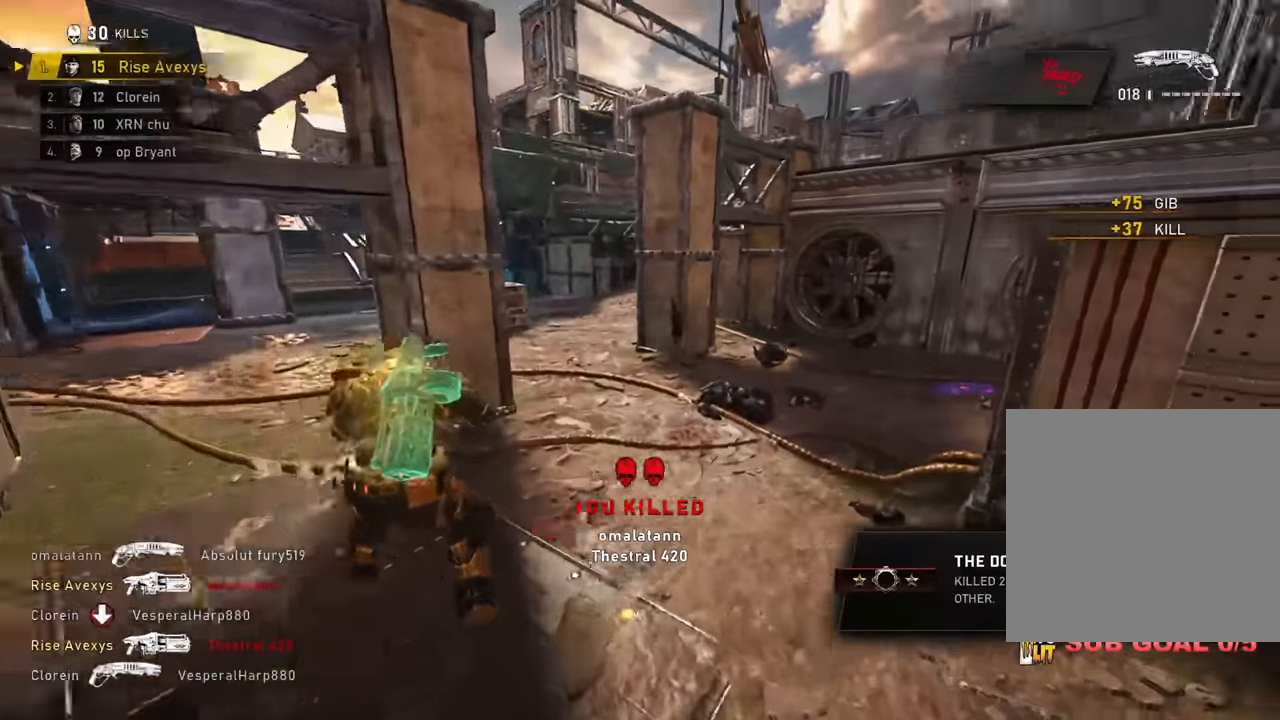
{"buttons": ["A"], "left_stick": "up", "right_stick": "center", "events": [[33, "right_stick", "center"], [67, "A", "down"], [100, "left_stick", "right"], [150, "right_stick", "right"], [250, "L3", "down"], [250, "left_stick", "up"], [283, "right_stick", "center"], [434, "L3", "up"]]}
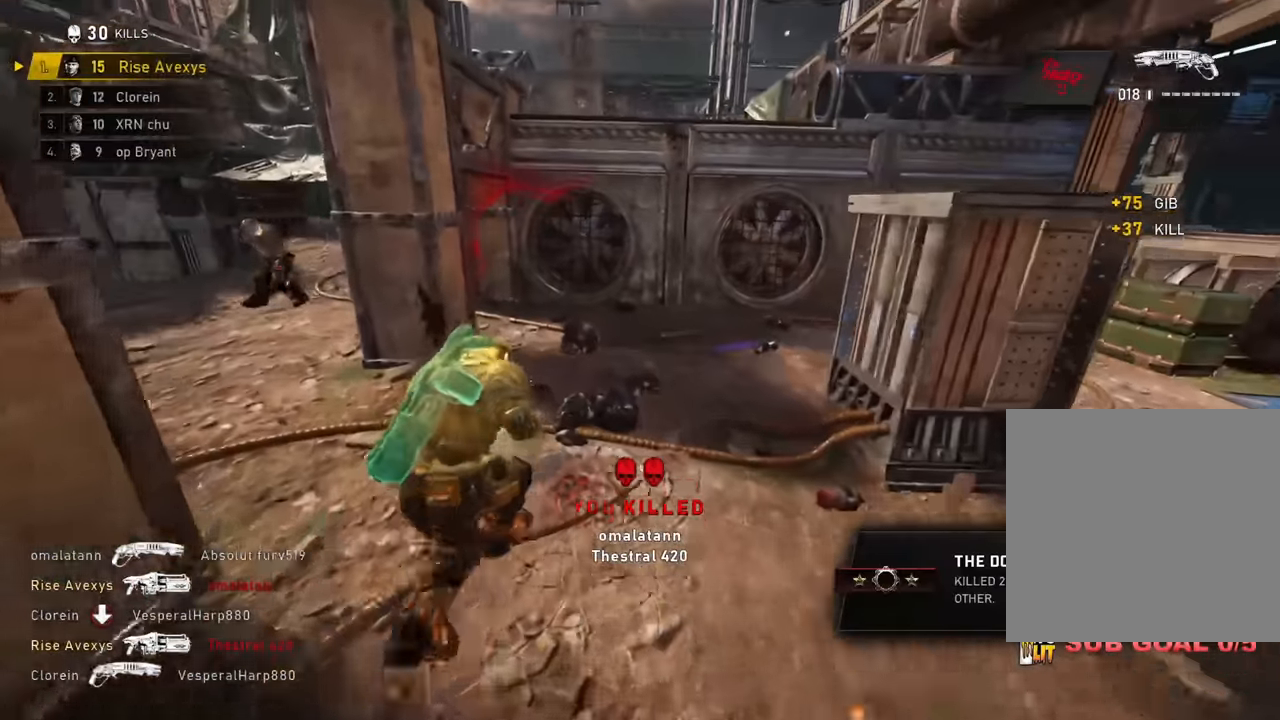
{"buttons": [], "left_stick": "up", "right_stick": "left", "events": [[284, "A", "up"], [301, "right_stick", "left"], [367, "A", "down"], [401, "A", "up"]]}
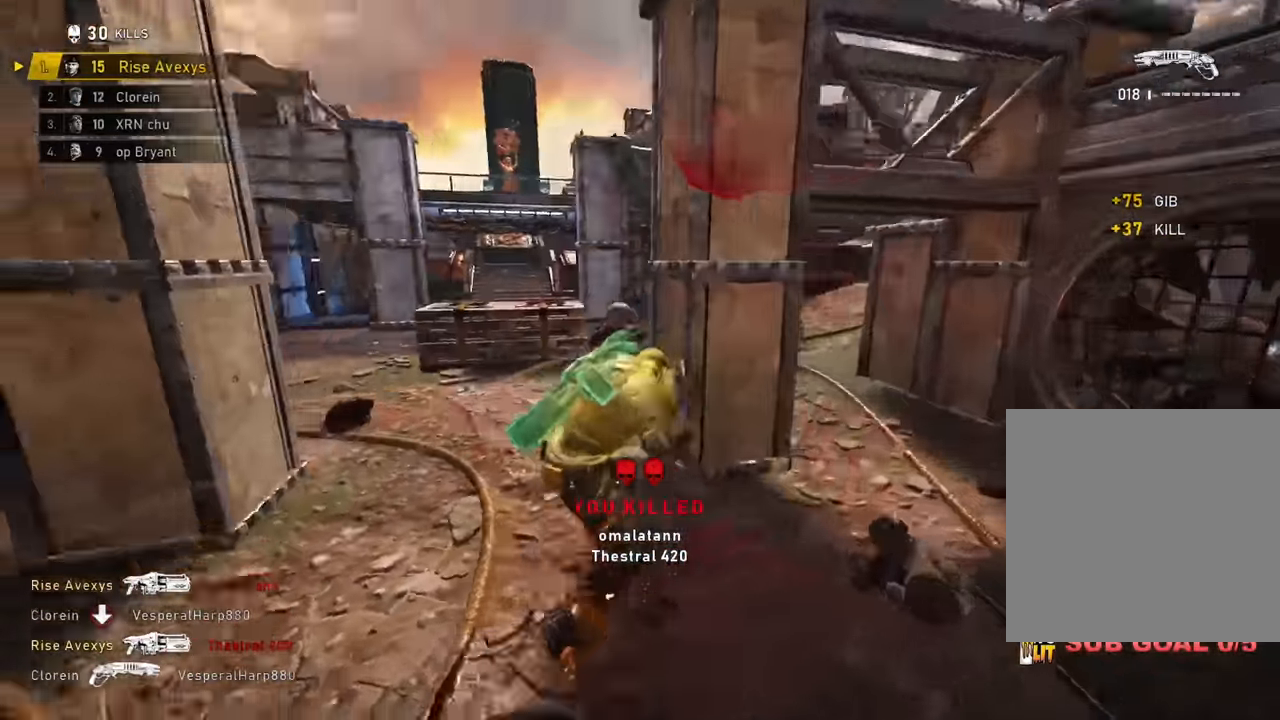
{"buttons": [], "left_stick": "left", "right_stick": "center"}
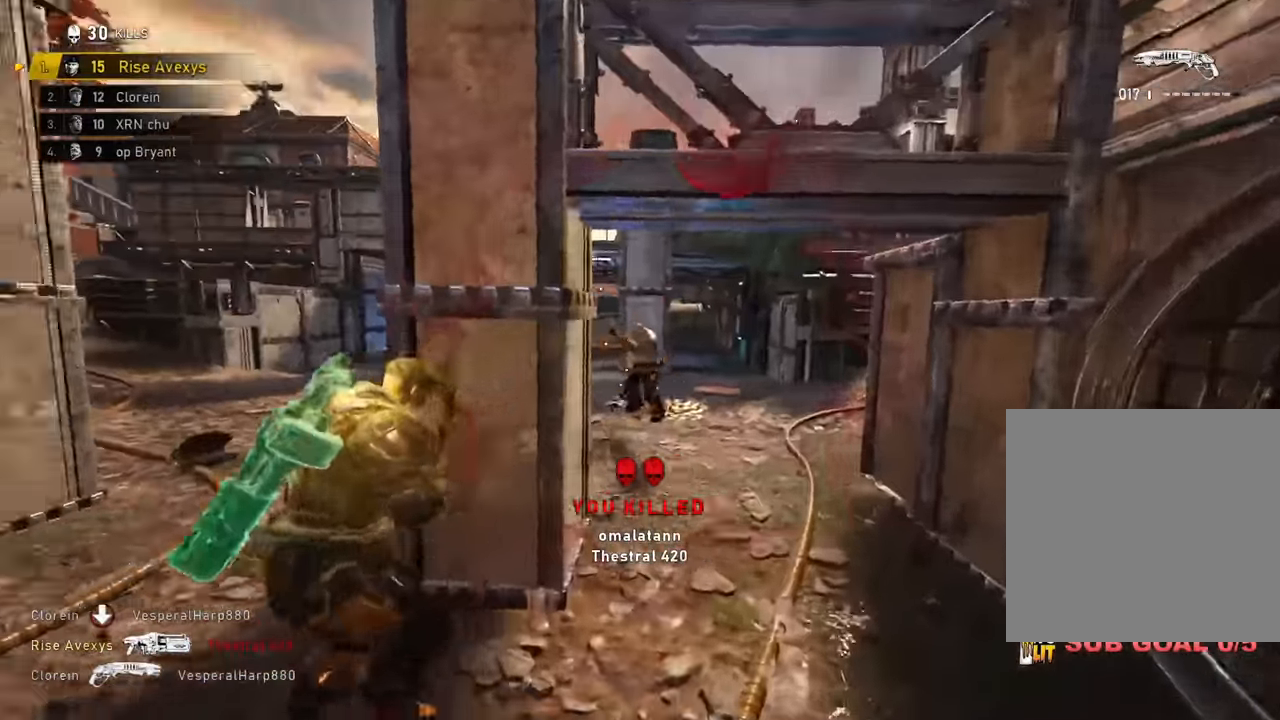
{"buttons": [], "left_stick": "up-right", "right_stick": "center", "events": [[17, "right_stick", "left"], [34, "A", "down"], [34, "left_stick", "up-left"], [100, "right_stick", "center"], [134, "A", "up"], [151, "right_stick", "right"], [184, "left_stick", "down-right"], [267, "right_stick", "center"], [367, "left_stick", "up-right"], [384, "A", "down"], [417, "A", "up"]]}
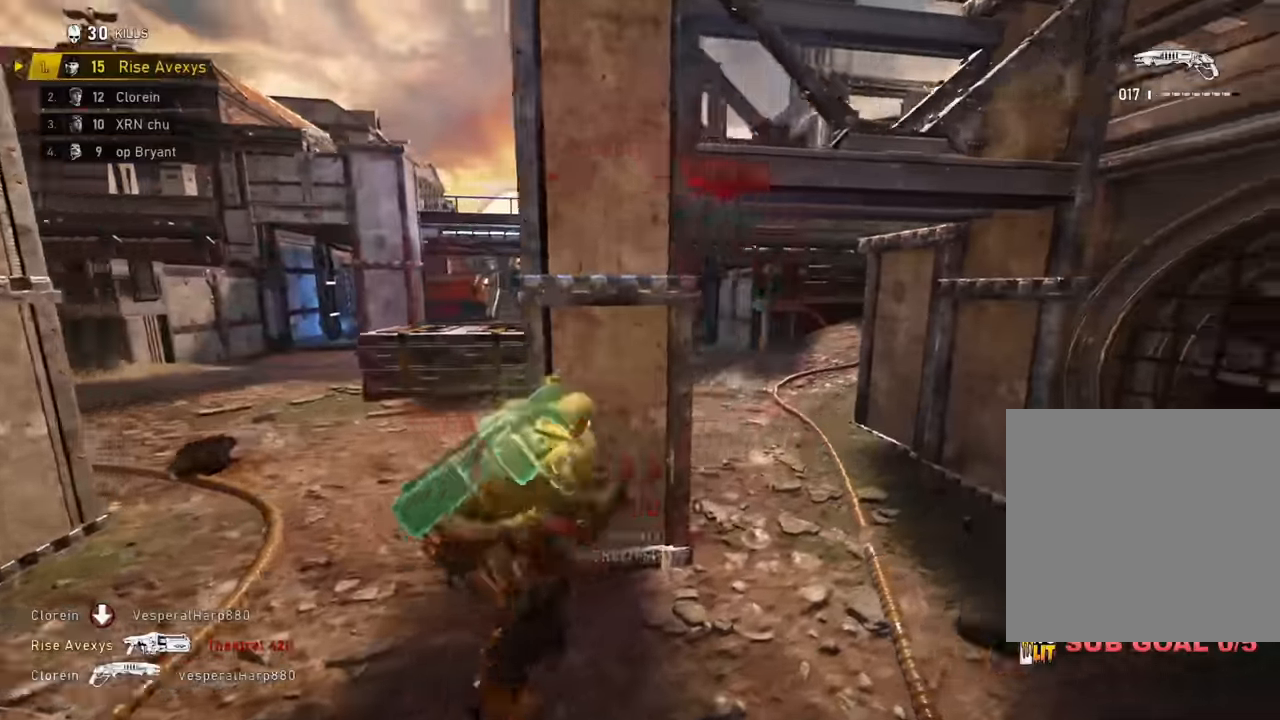
{"buttons": [], "left_stick": "up", "right_stick": "center", "events": [[83, "A", "down"], [100, "right_stick", "left"], [167, "left_stick", "up"], [183, "A", "up"], [233, "right_stick", "center"]]}
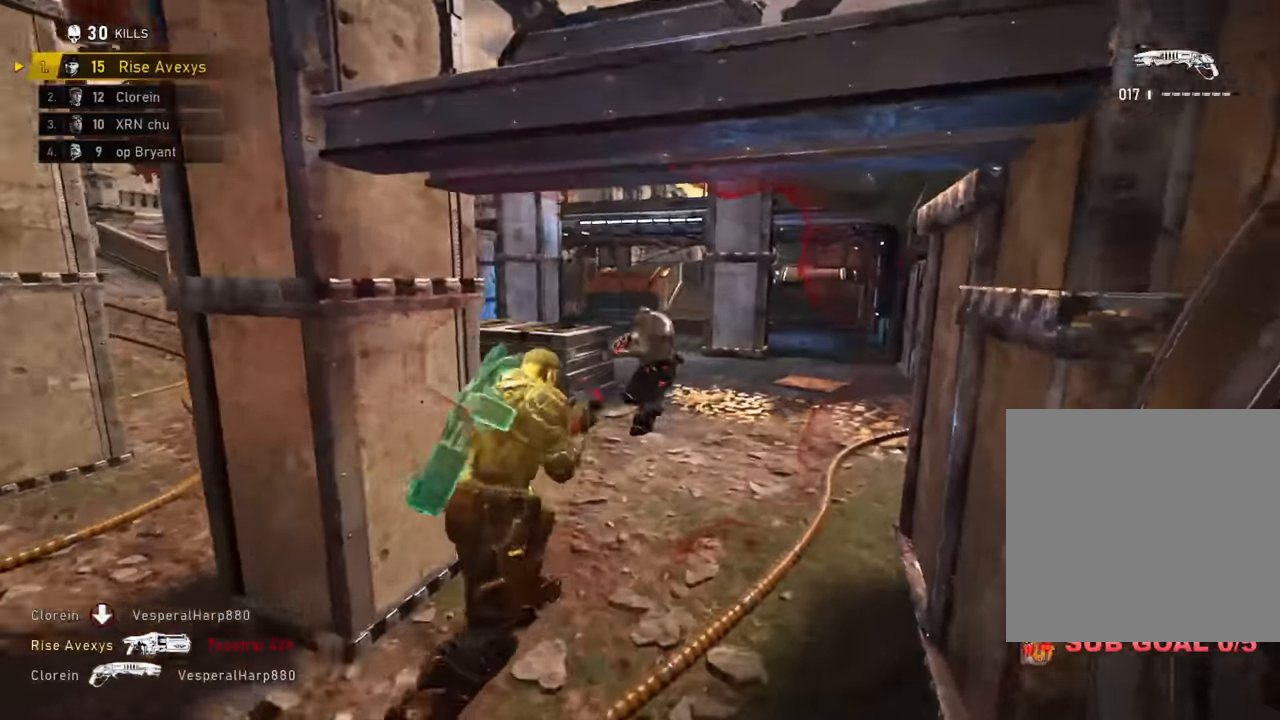
{"buttons": ["R2"], "left_stick": "down", "right_stick": "down", "events": [[117, "left_stick", "up-right"], [301, "right_stick", "up-right"], [334, "R2", "down"], [351, "right_stick", "up-left"], [434, "right_stick", "down-left"], [451, "left_stick", "down"], [501, "right_stick", "down"]]}
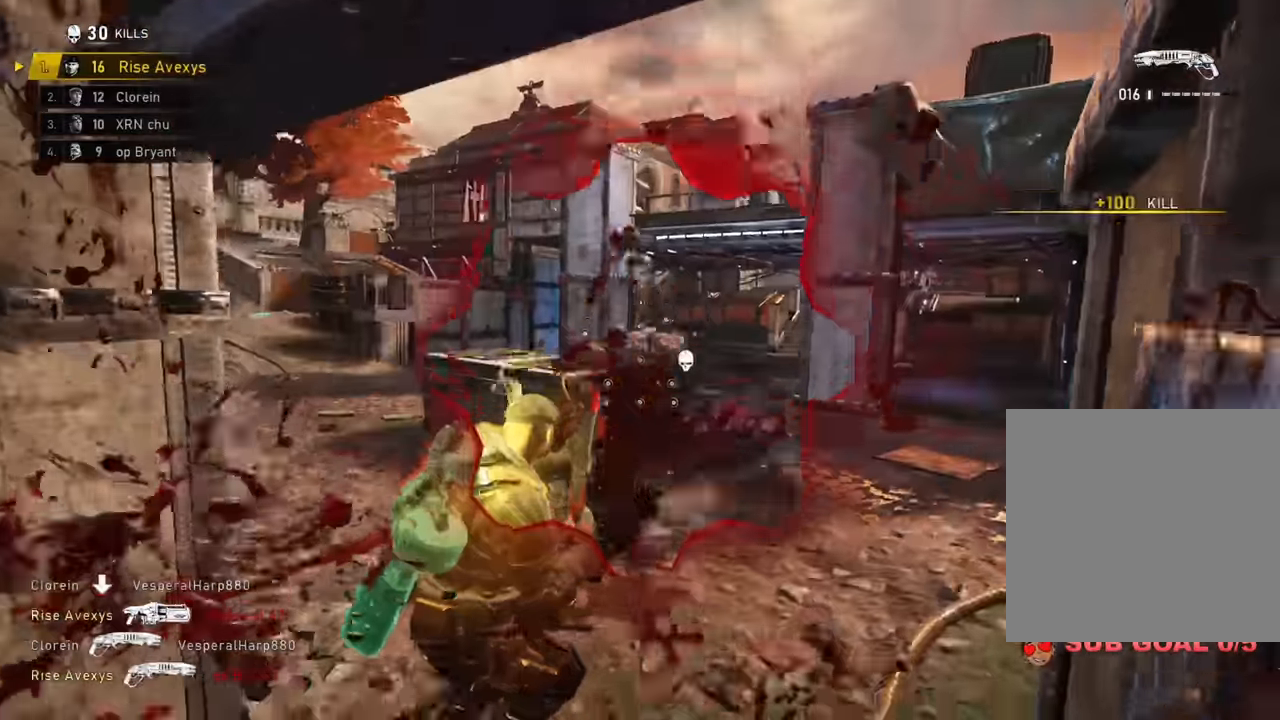
{"buttons": ["A"], "left_stick": "left", "right_stick": "left", "events": [[17, "R2", "up"], [83, "left_stick", "down-left"], [100, "right_stick", "center"], [233, "left_stick", "down"], [350, "left_stick", "left"], [350, "right_stick", "left"], [467, "A", "down"]]}
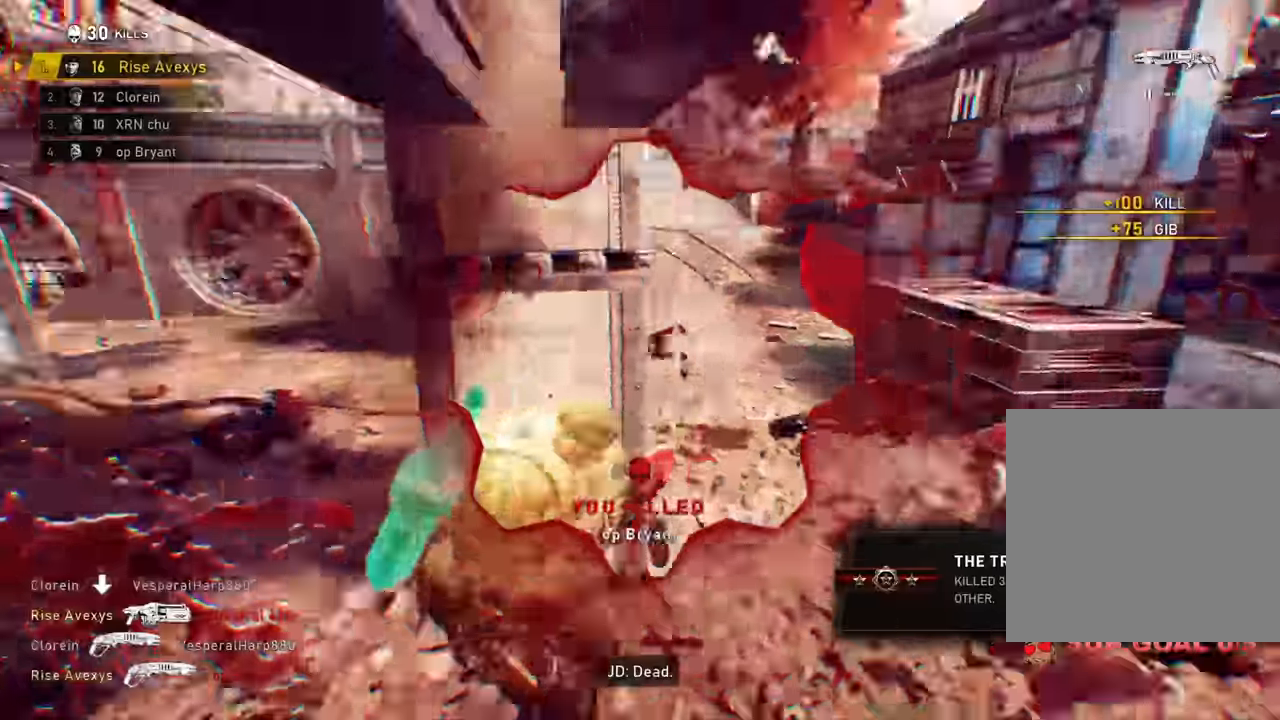
{"buttons": ["A"], "left_stick": "up-right", "right_stick": "right", "events": [[17, "A", "up"], [50, "left_stick", "down-left"], [167, "A", "down"], [234, "left_stick", "up-left"], [234, "right_stick", "center"], [417, "left_stick", "up-right"], [451, "right_stick", "right"]]}
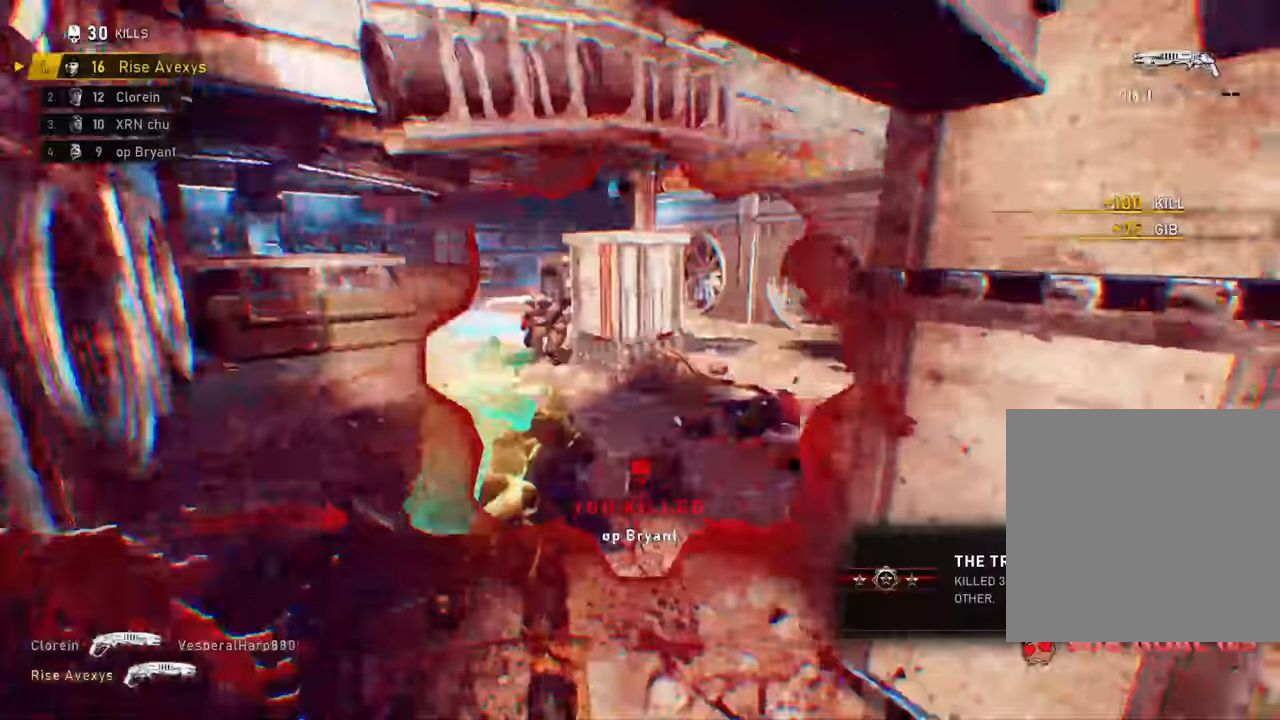
{"buttons": [], "left_stick": "up-left", "right_stick": "left", "events": [[17, "L3", "down"], [100, "right_stick", "center"], [217, "left_stick", "up"], [267, "L3", "up"], [334, "A", "up"], [384, "left_stick", "up-left"], [384, "right_stick", "left"], [417, "A", "down"], [450, "A", "up"]]}
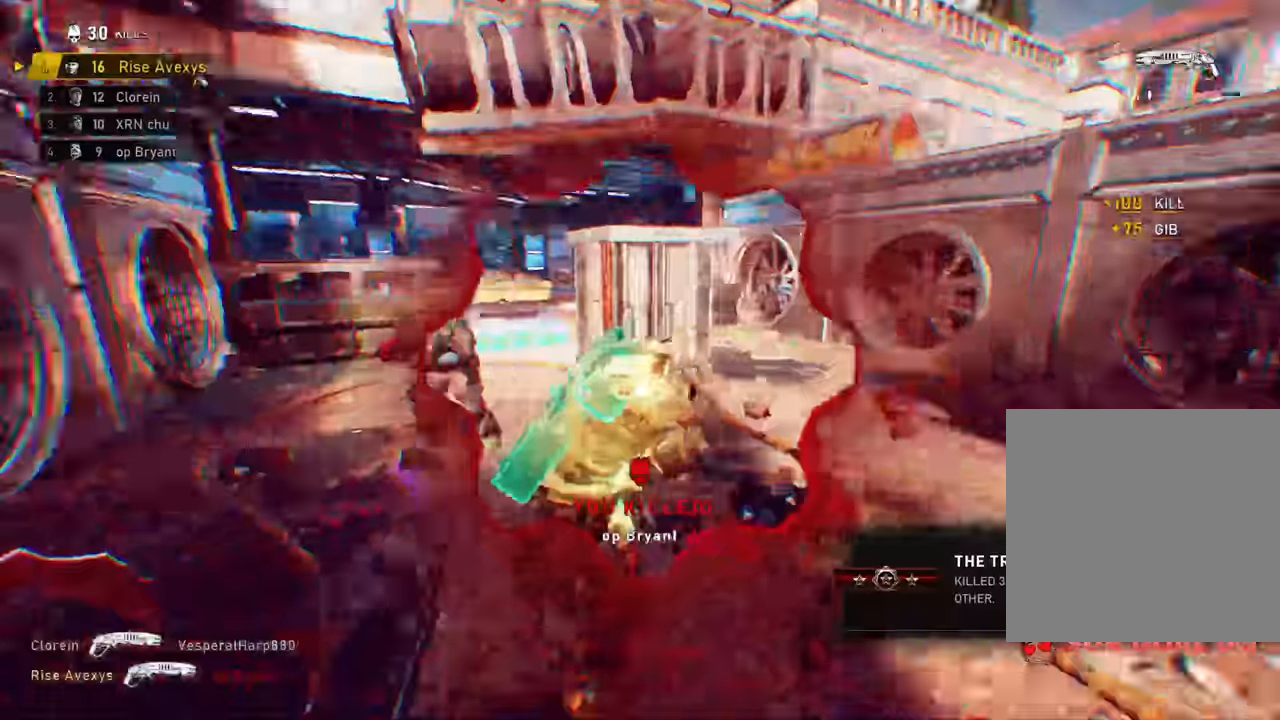
{"buttons": [], "left_stick": "up-right", "right_stick": "down-left", "events": [[34, "left_stick", "down-left"], [67, "right_stick", "center"], [167, "right_stick", "left"], [251, "left_stick", "up-left"], [284, "R2", "down"], [301, "left_stick", "up-right"], [301, "right_stick", "right"], [334, "A", "down"], [401, "A", "up"], [434, "R2", "up"], [451, "right_stick", "down-left"]]}